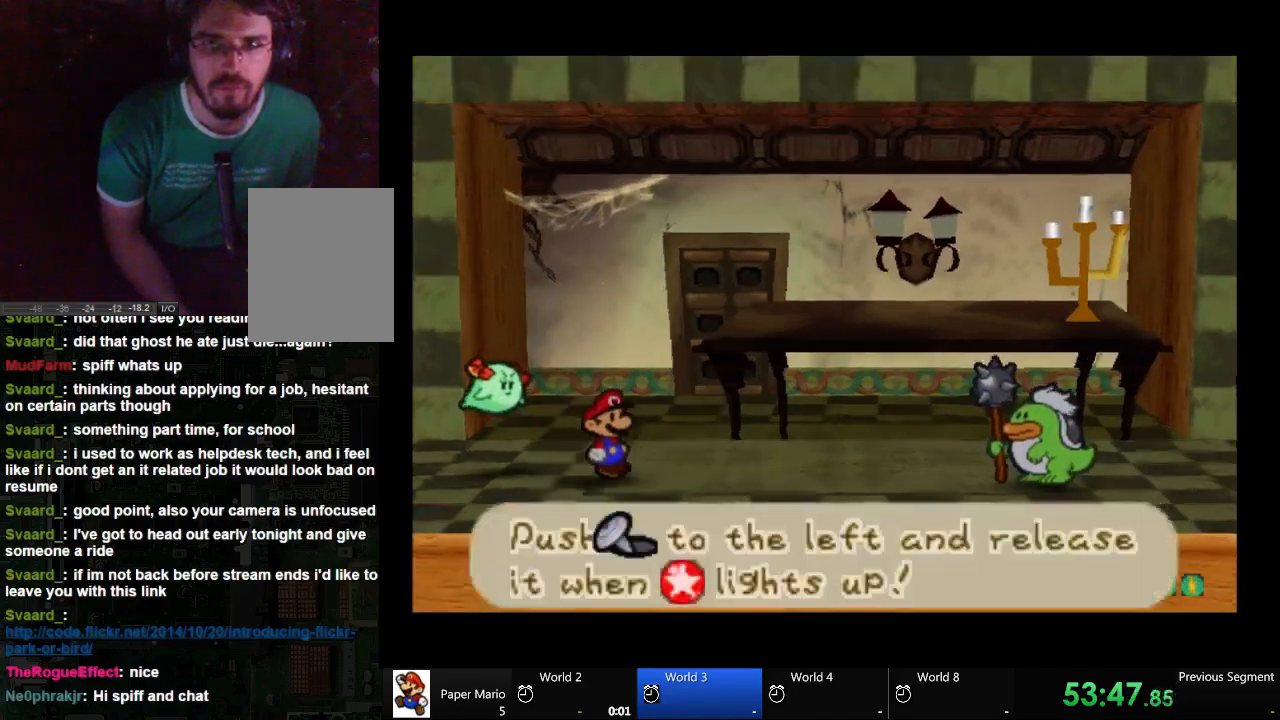
Gameplay with a controller (Xbox layout); each line is a JSON object with the inputs held at the frame after it. "events" lists button and stick changes between this image and that frame as [ms after this image, input, new state], when the widget could be followed in between. Not read: L2 L3 R3.
{"buttons": ["A"], "left_stick": "left", "right_stick": "center", "events": [[100, "A", "down"], [300, "left_stick", "left"]]}
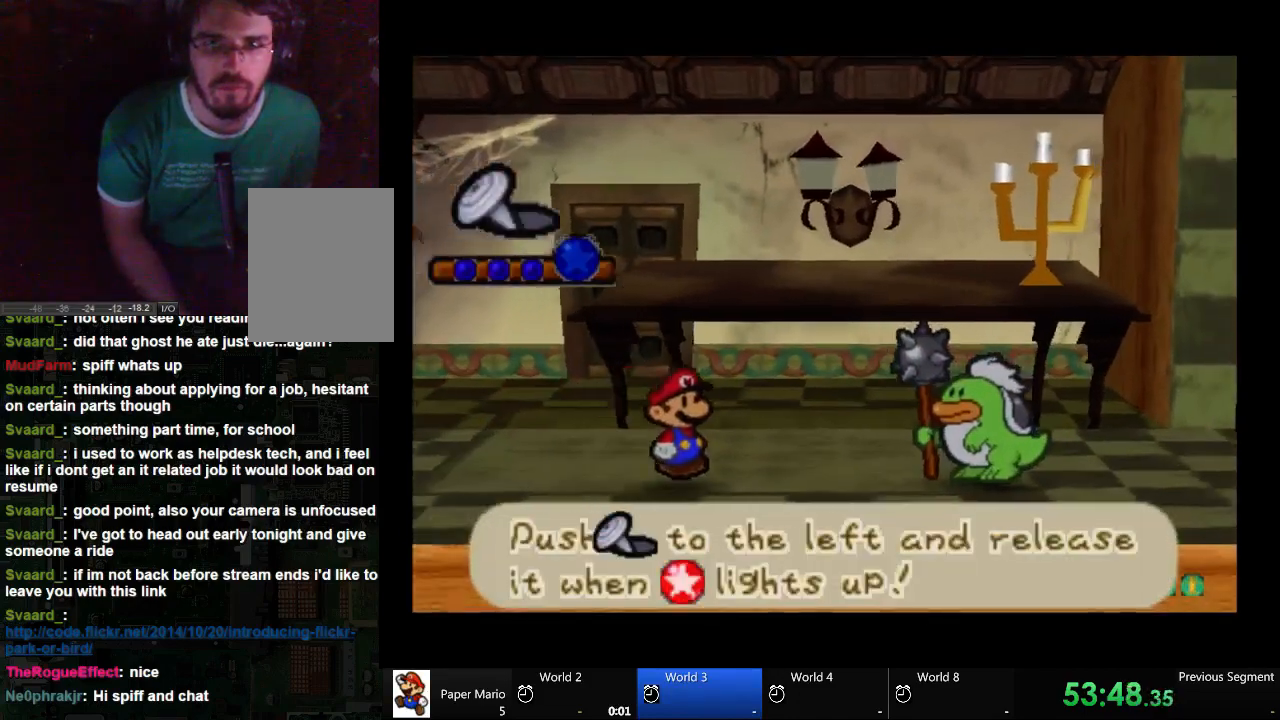
{"buttons": ["A"], "left_stick": "left", "right_stick": "center", "events": []}
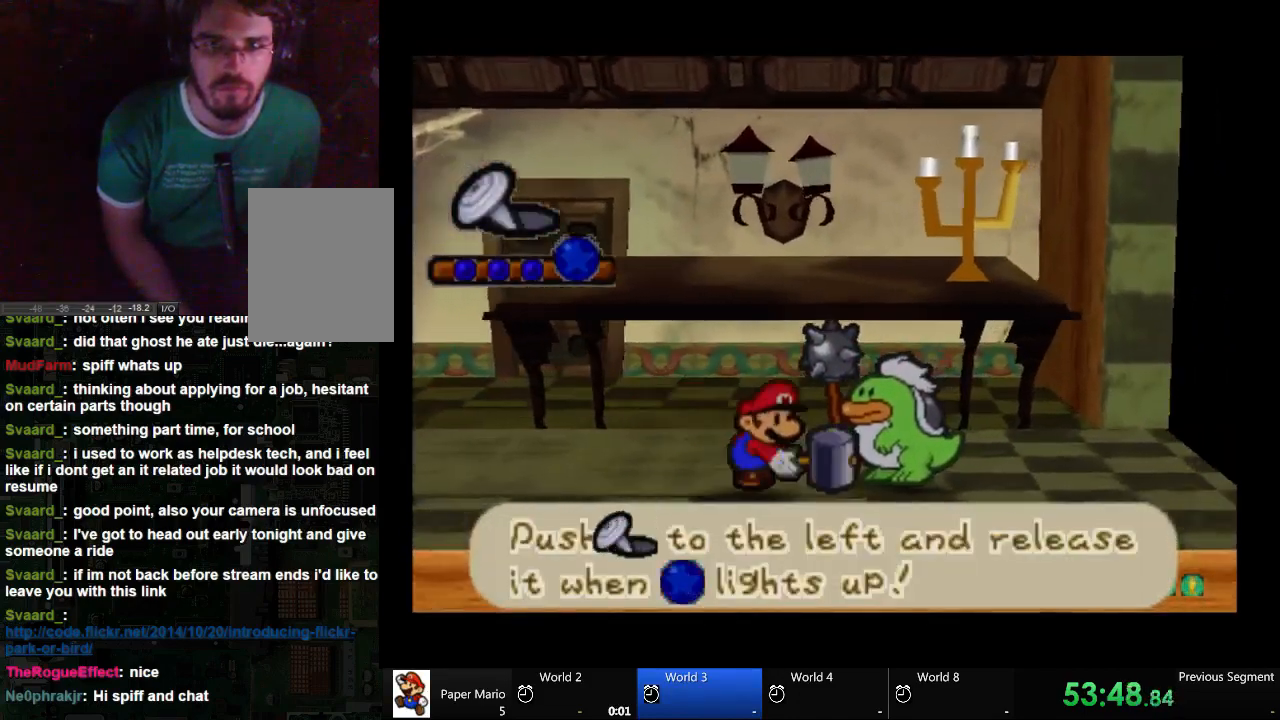
{"buttons": ["A"], "left_stick": "left", "right_stick": "center", "events": []}
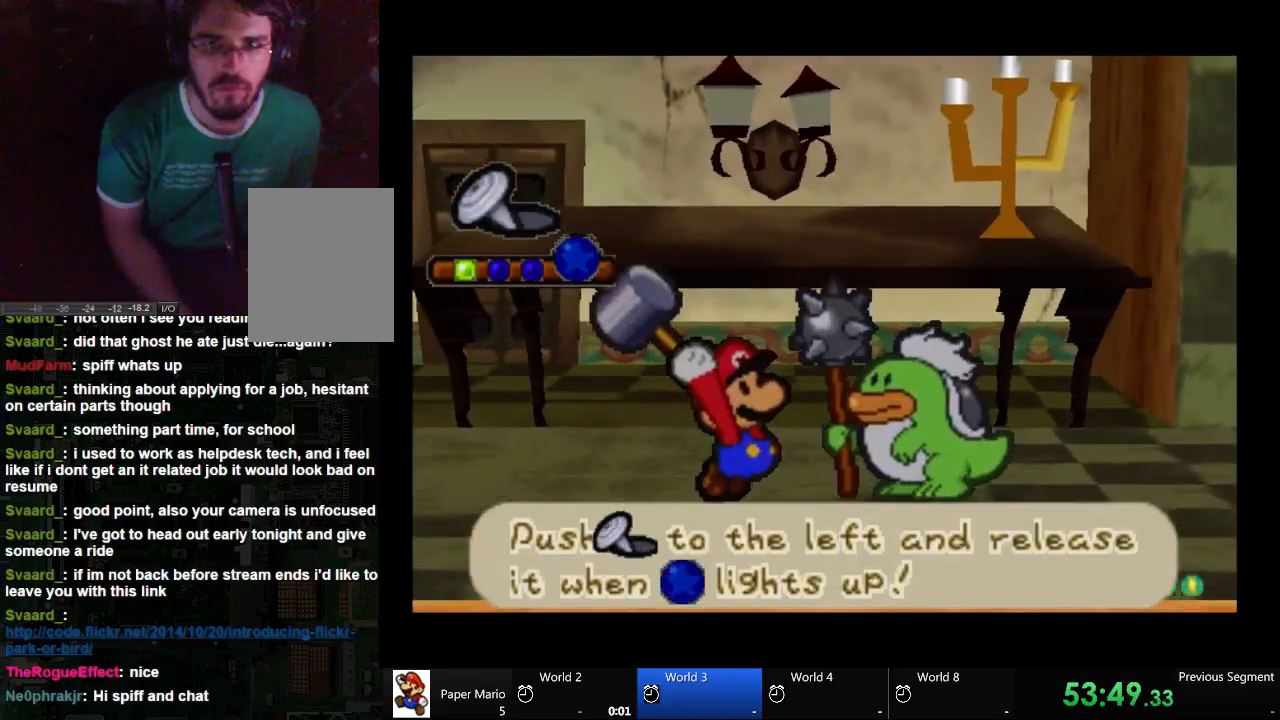
{"buttons": ["A"], "left_stick": "left", "right_stick": "center", "events": []}
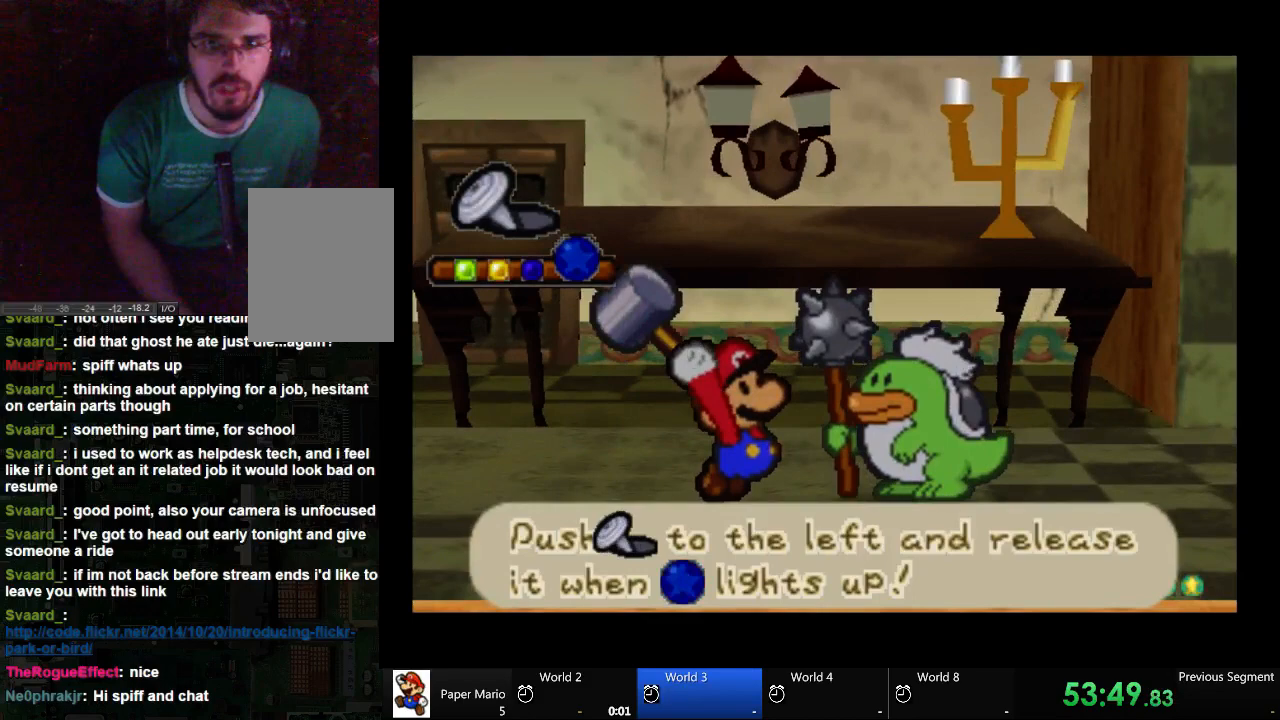
{"buttons": [], "left_stick": "left", "right_stick": "center", "events": [[100, "A", "up"]]}
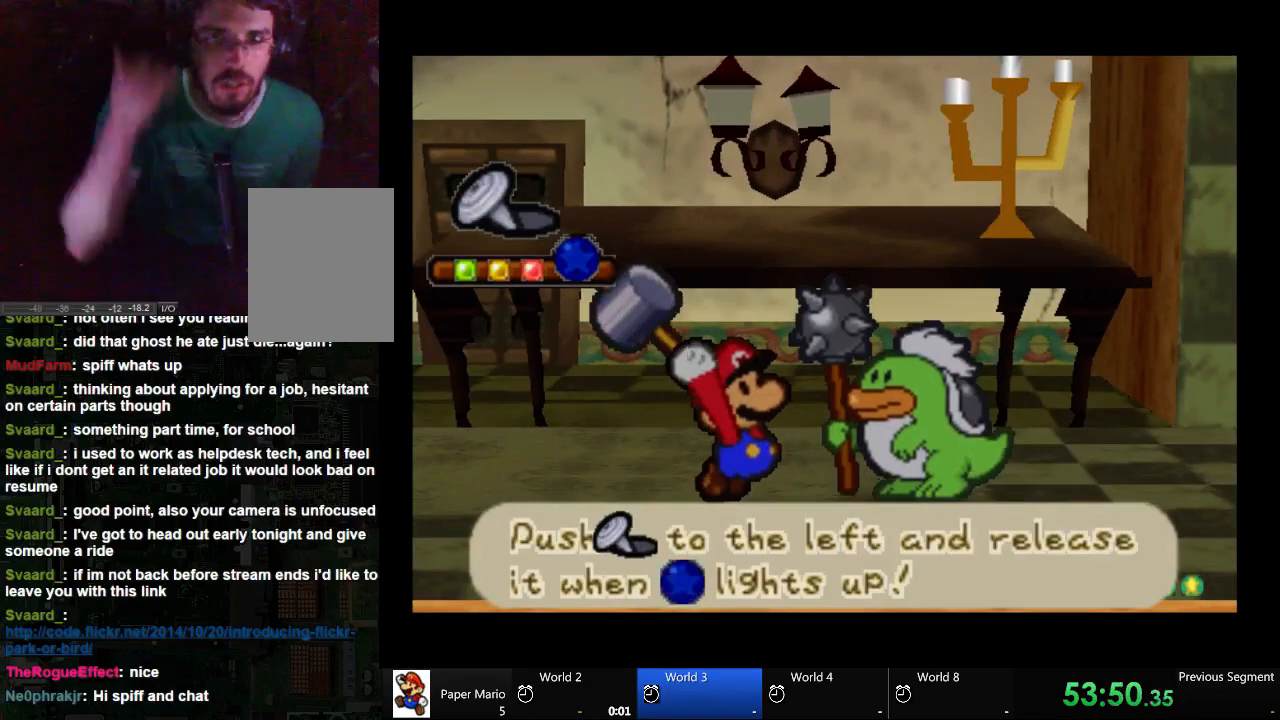
{"buttons": [], "left_stick": "center", "right_stick": "center", "events": [[300, "left_stick", "center"]]}
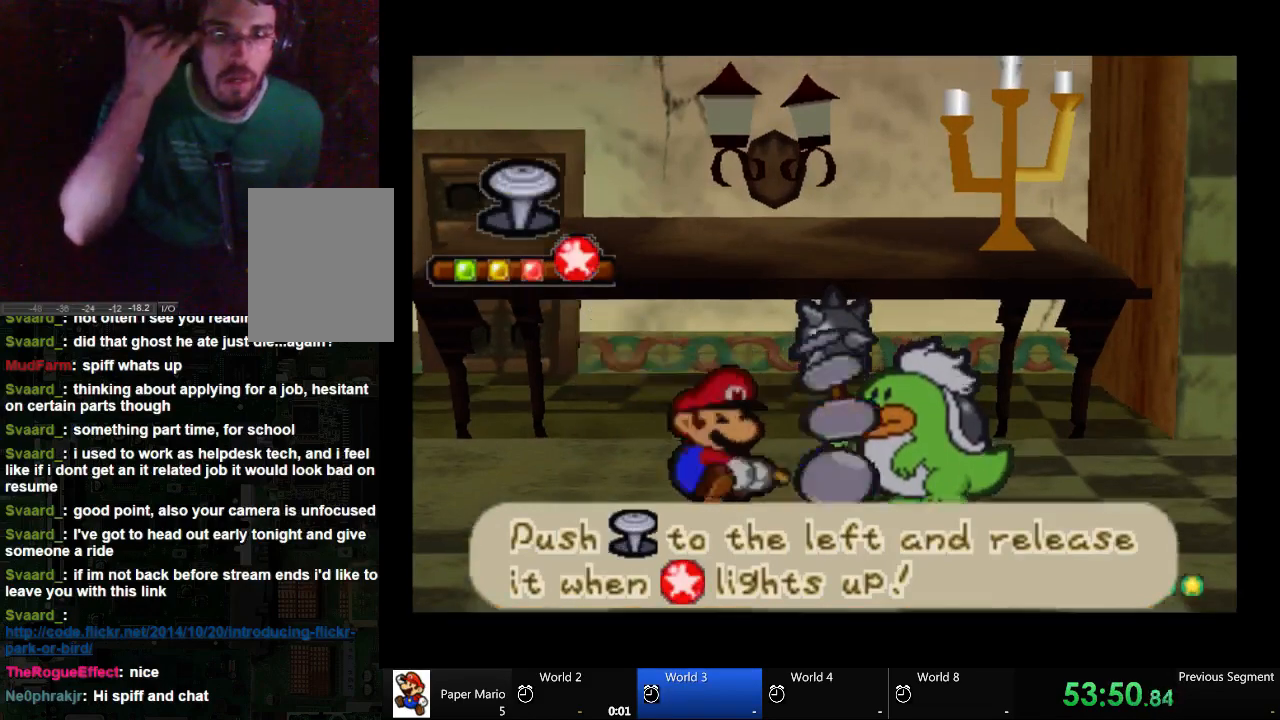
{"buttons": [], "left_stick": "center", "right_stick": "center", "events": []}
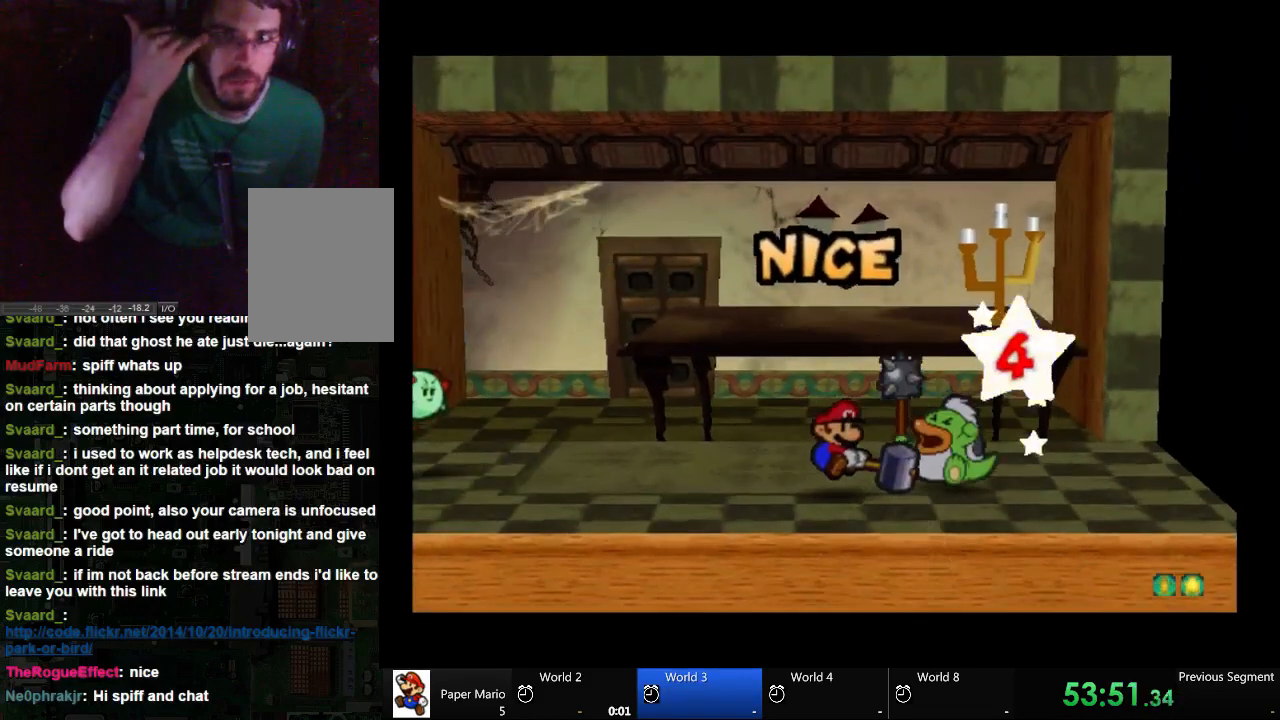
{"buttons": [], "left_stick": "center", "right_stick": "center", "events": []}
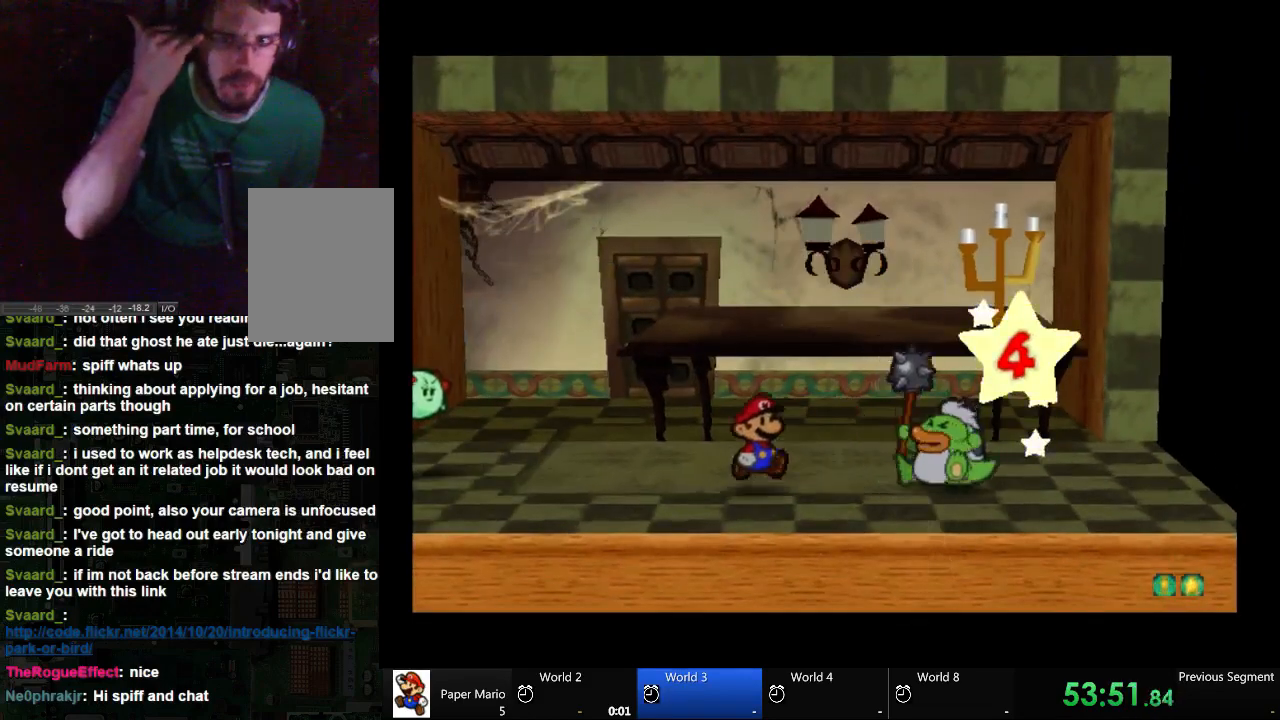
{"buttons": [], "left_stick": "center", "right_stick": "center", "events": []}
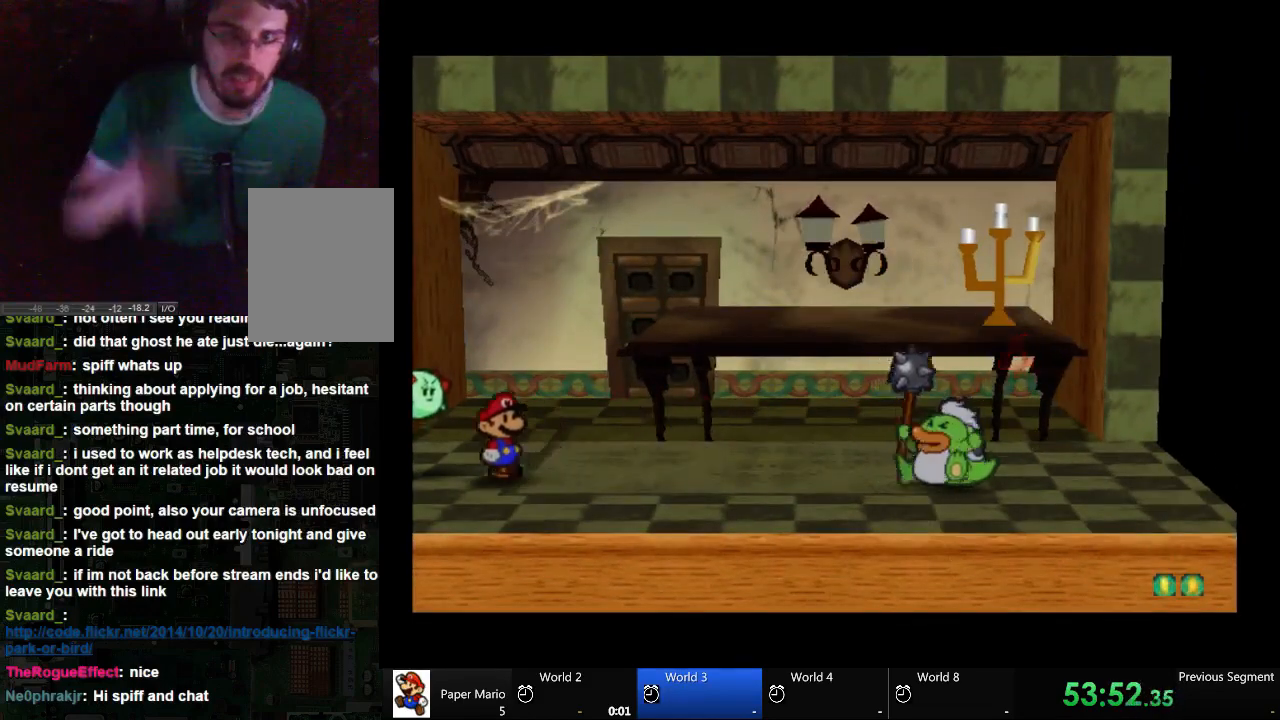
{"buttons": [], "left_stick": "center", "right_stick": "center", "events": []}
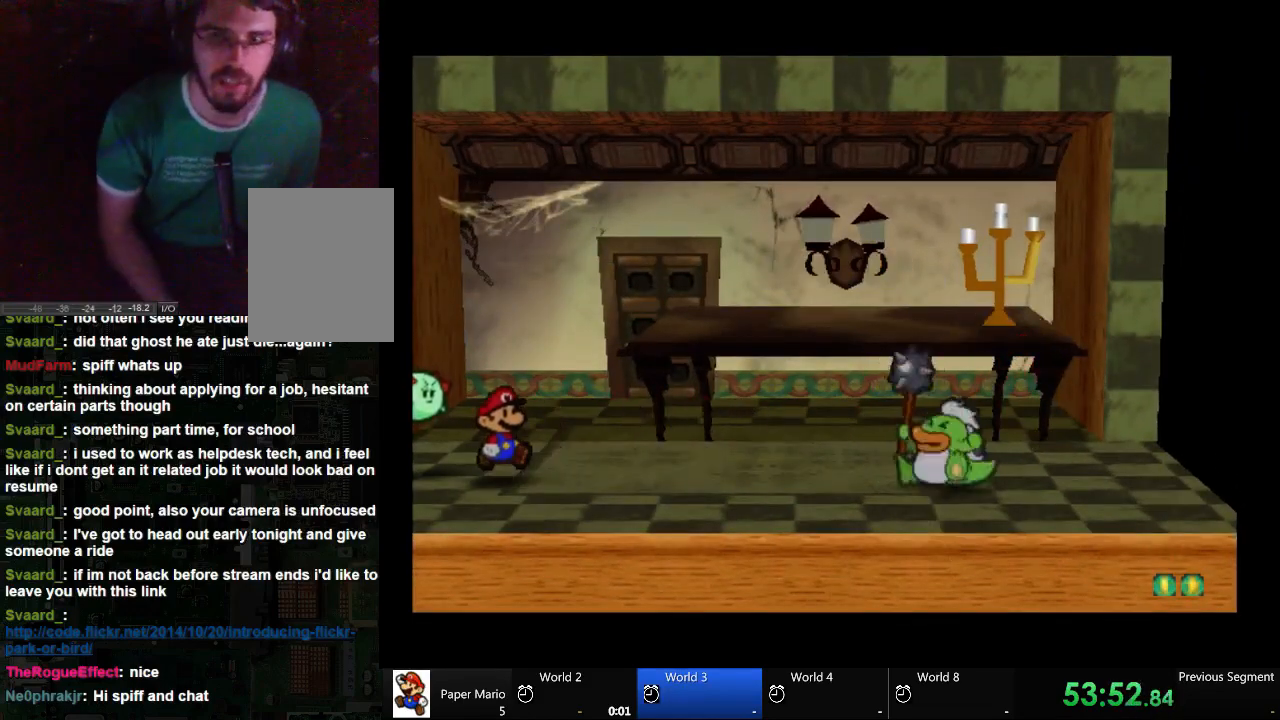
{"buttons": [], "left_stick": "center", "right_stick": "center", "events": []}
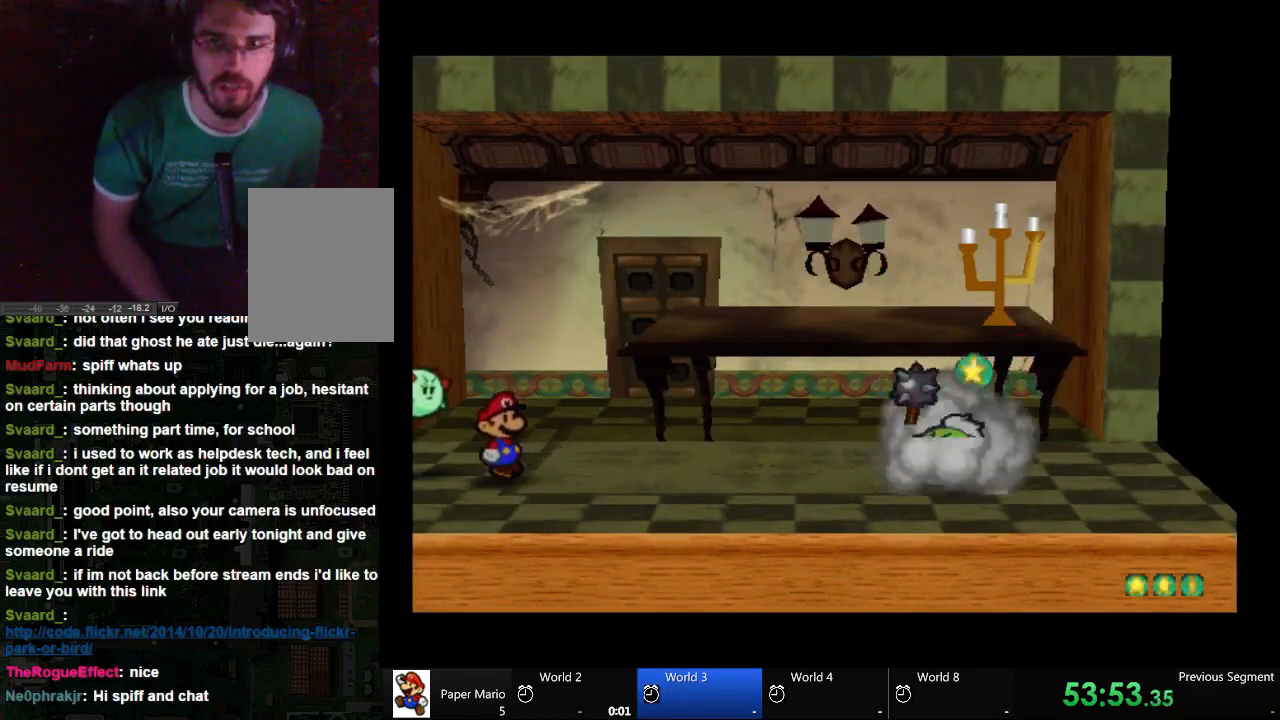
{"buttons": [], "left_stick": "center", "right_stick": "center", "events": []}
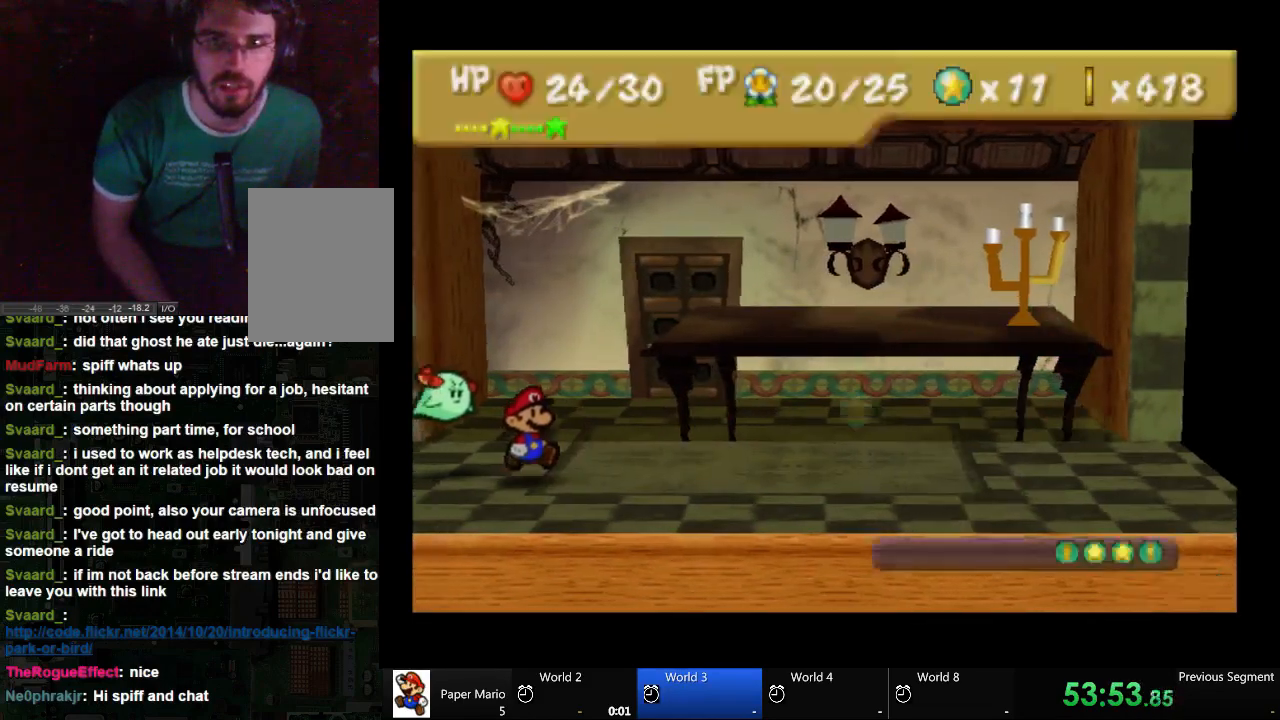
{"buttons": [], "left_stick": "down-right", "right_stick": "center", "events": [[167, "left_stick", "down-right"]]}
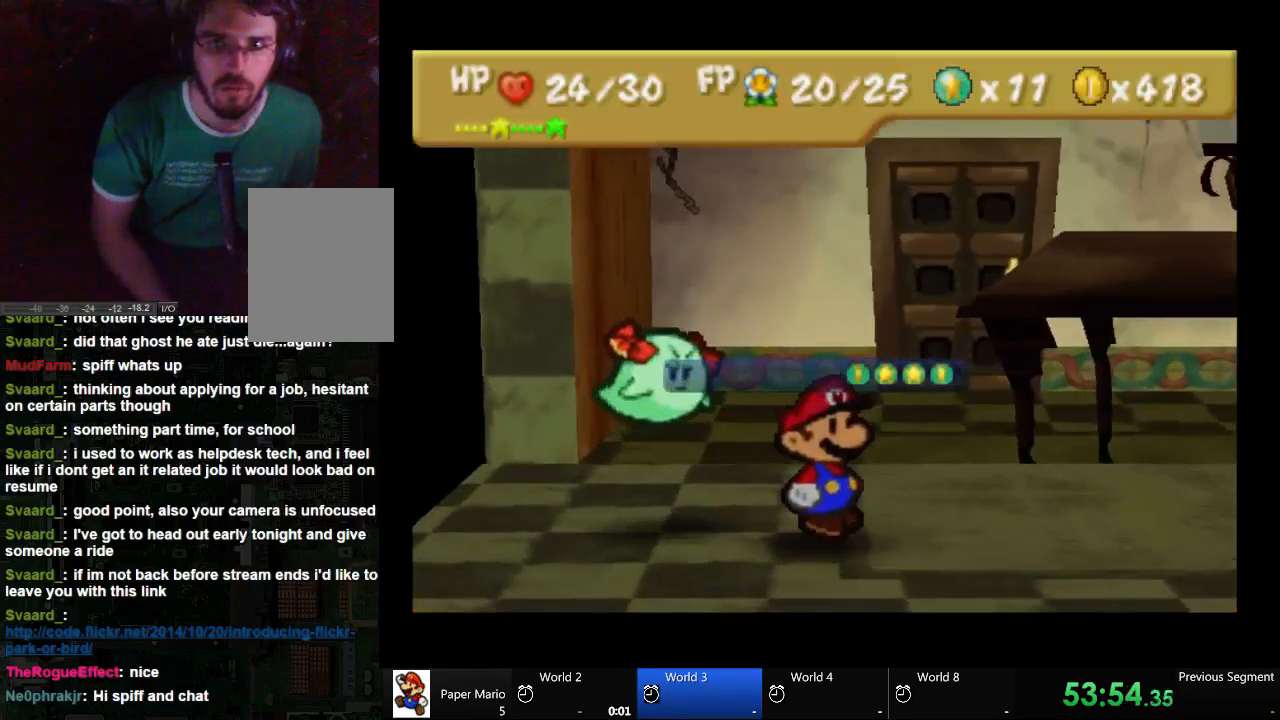
{"buttons": ["A"], "left_stick": "center", "right_stick": "center", "events": [[100, "left_stick", "center"], [233, "A", "down"], [367, "A", "up"], [433, "A", "down"]]}
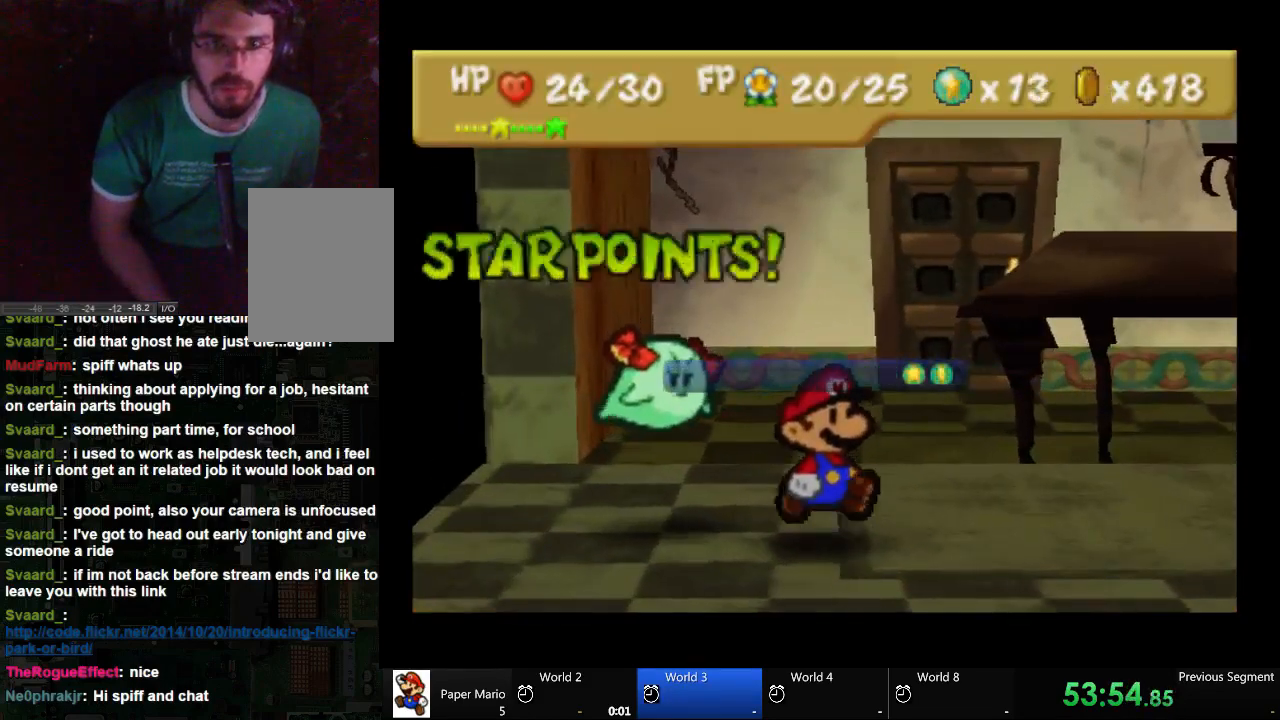
{"buttons": [], "left_stick": "center", "right_stick": "center", "events": [[167, "A", "up"]]}
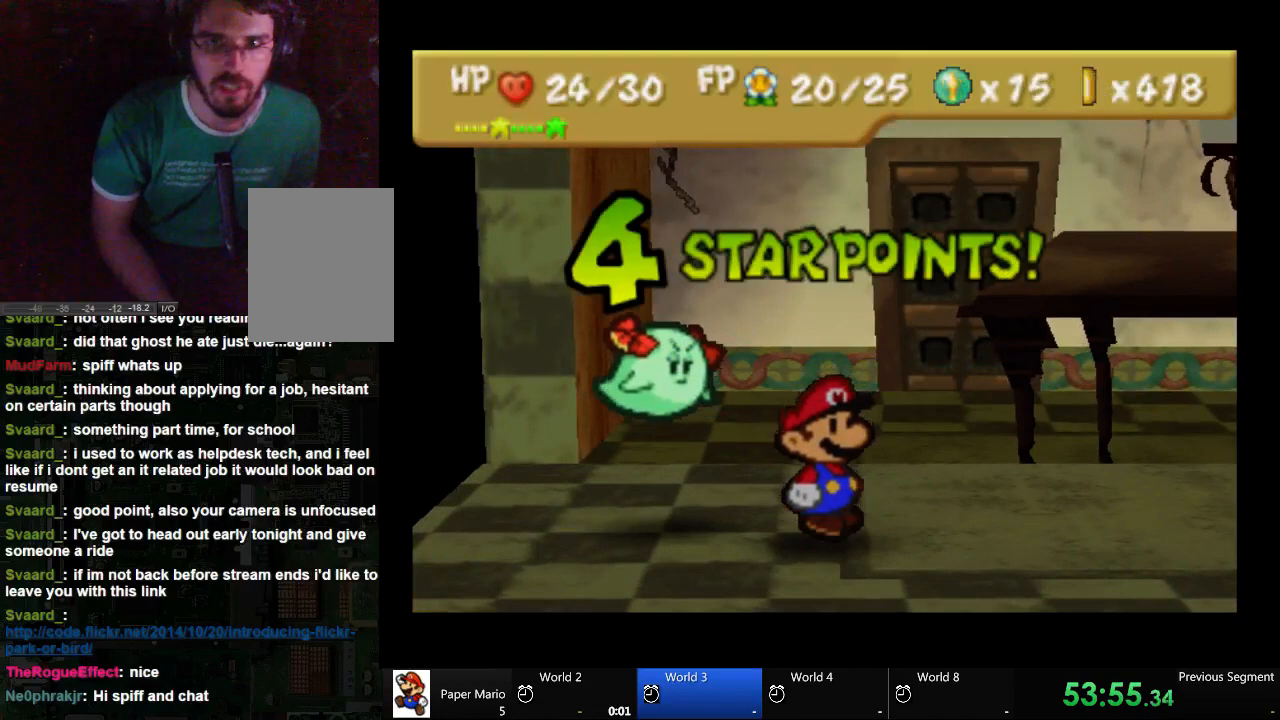
{"buttons": [], "left_stick": "center", "right_stick": "center", "events": []}
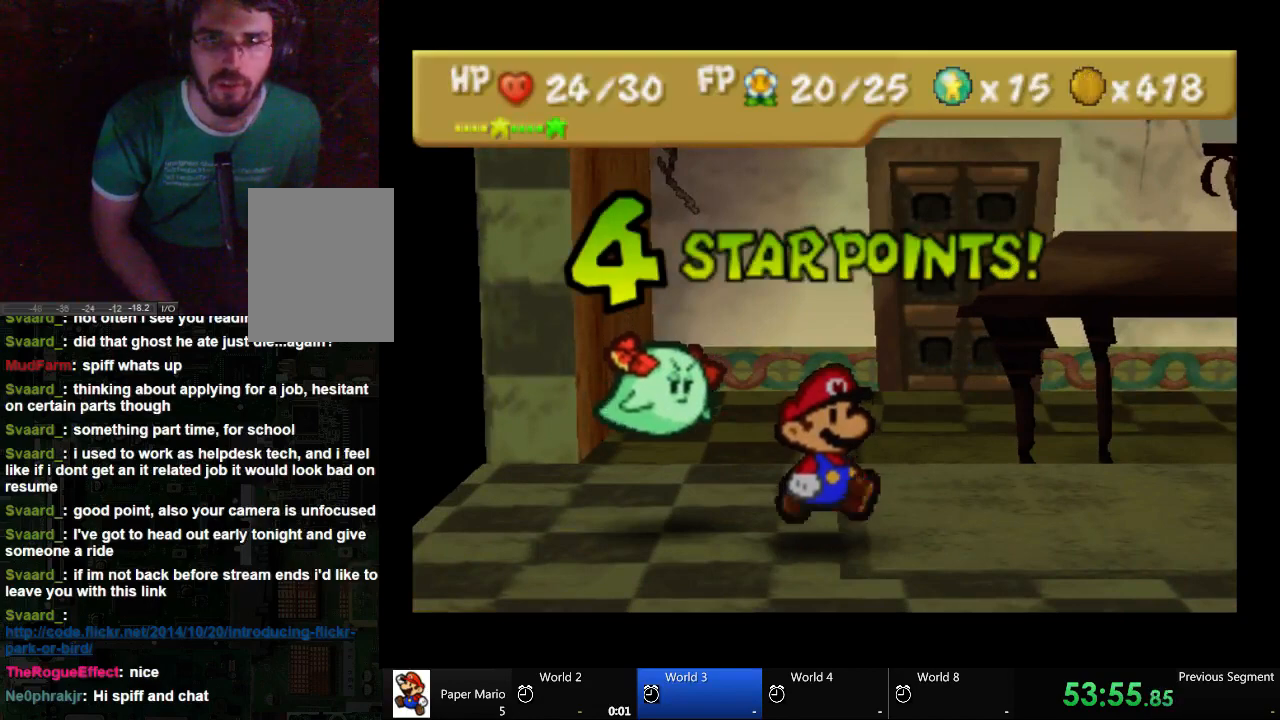
{"buttons": [], "left_stick": "center", "right_stick": "center", "events": []}
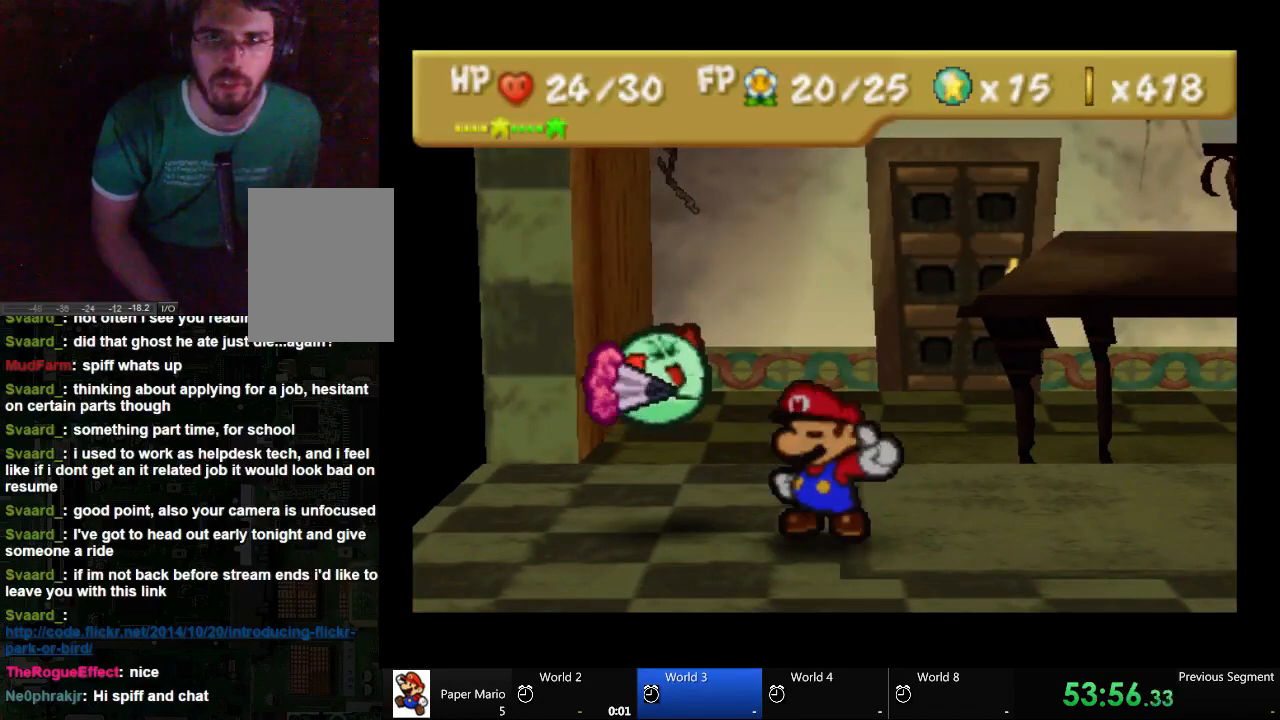
{"buttons": [], "left_stick": "center", "right_stick": "center", "events": []}
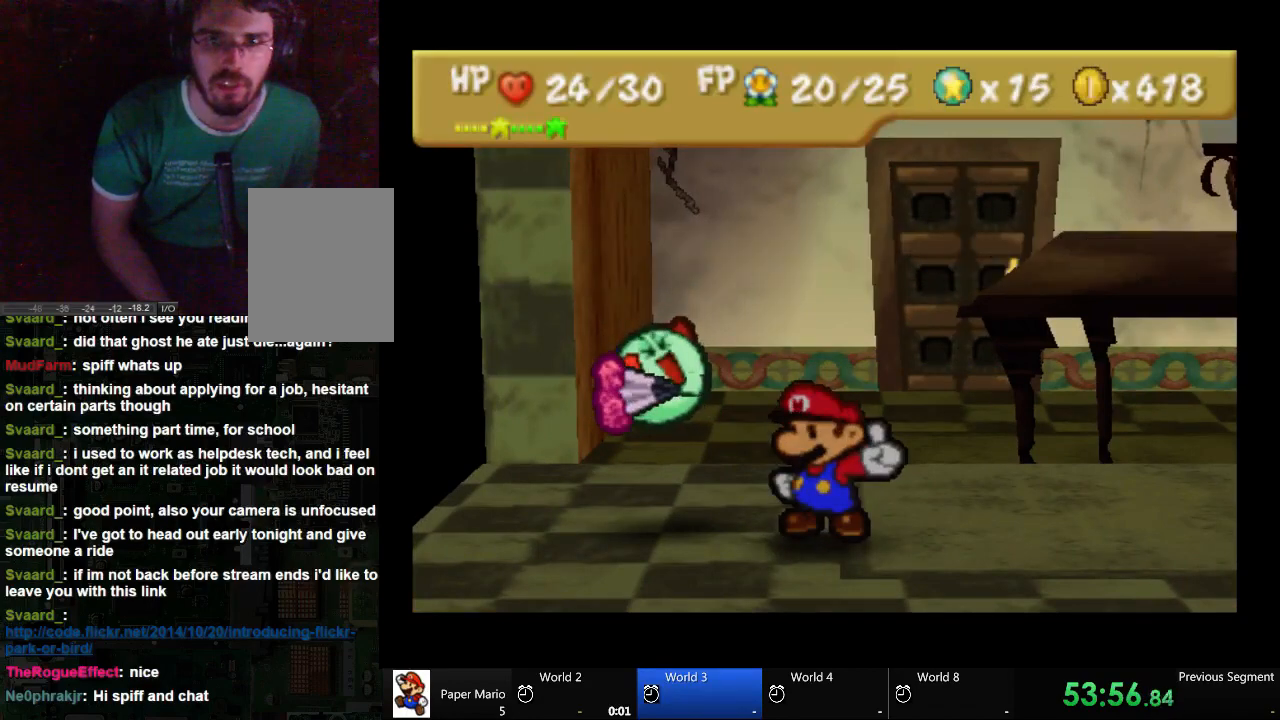
{"buttons": [], "left_stick": "center", "right_stick": "center", "events": []}
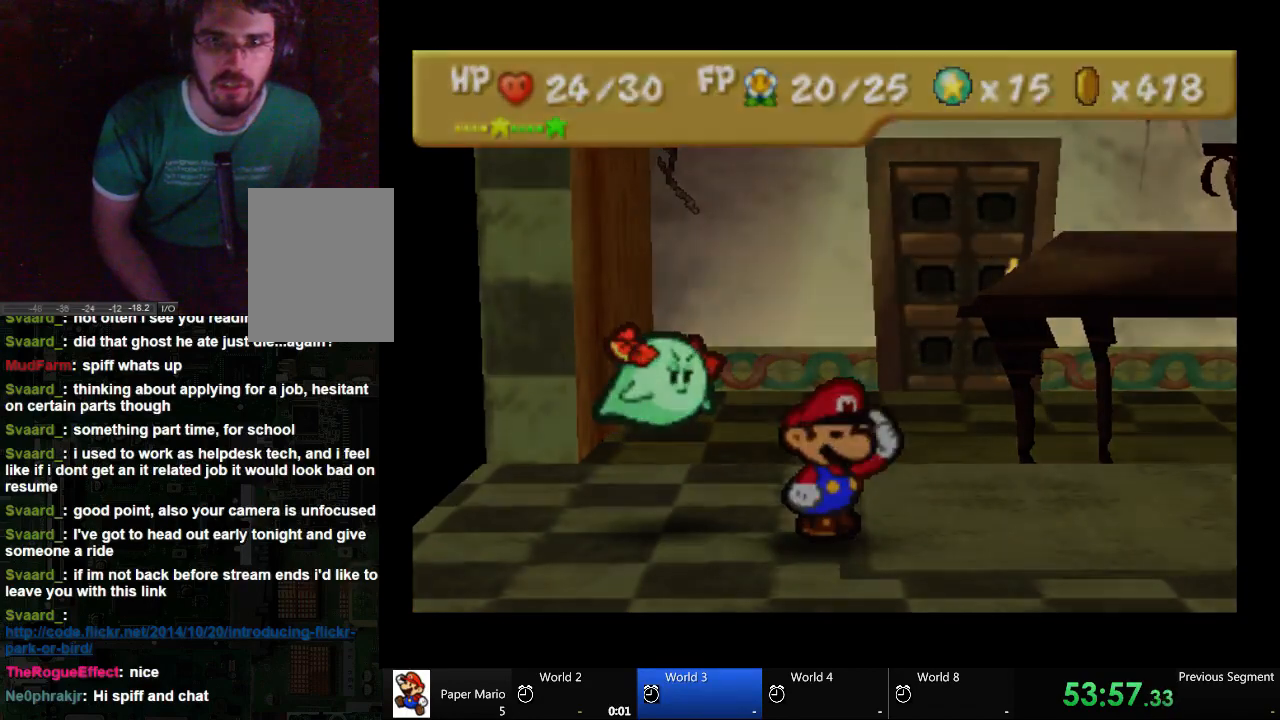
{"buttons": [], "left_stick": "center", "right_stick": "center", "events": []}
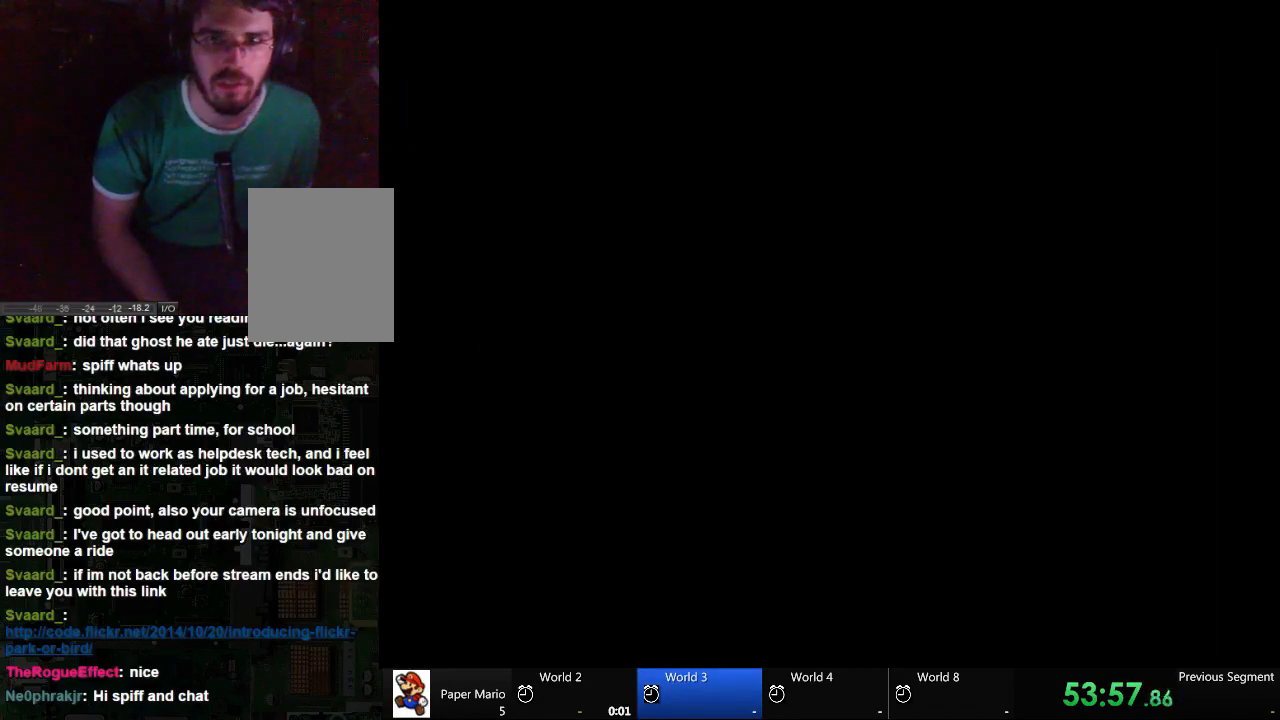
{"buttons": [], "left_stick": "center", "right_stick": "center", "events": []}
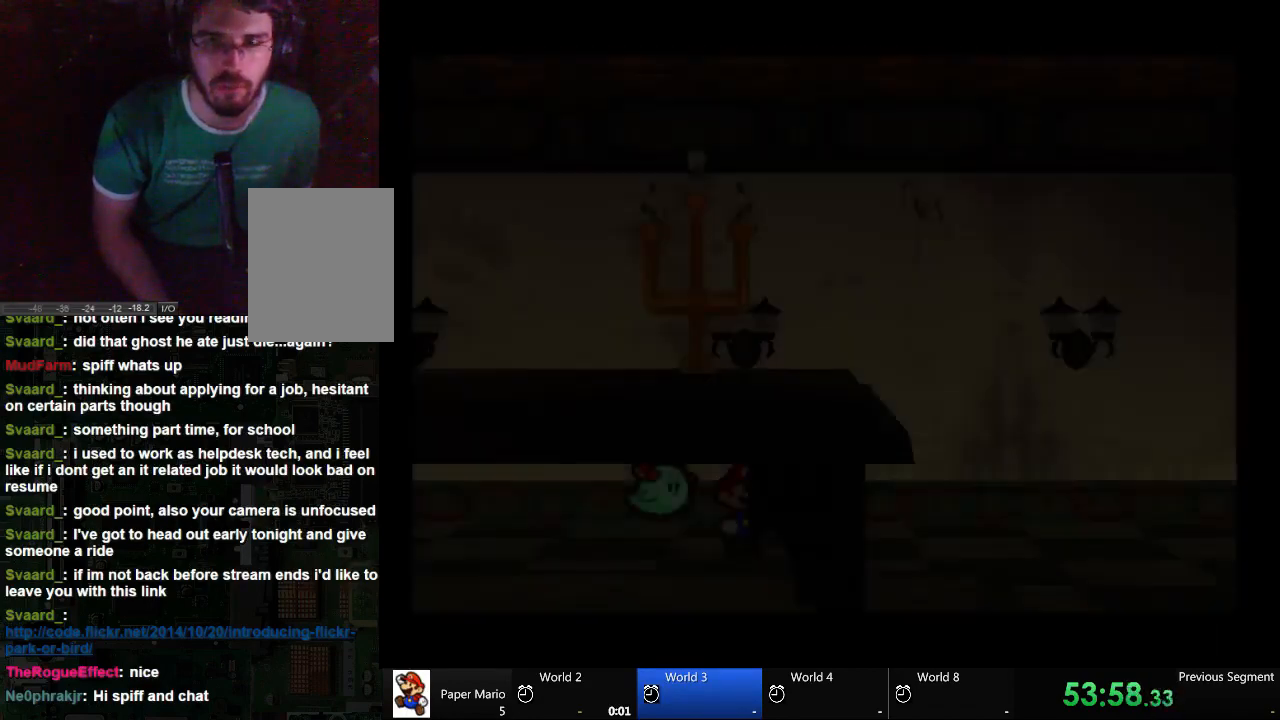
{"buttons": [], "left_stick": "center", "right_stick": "center", "events": []}
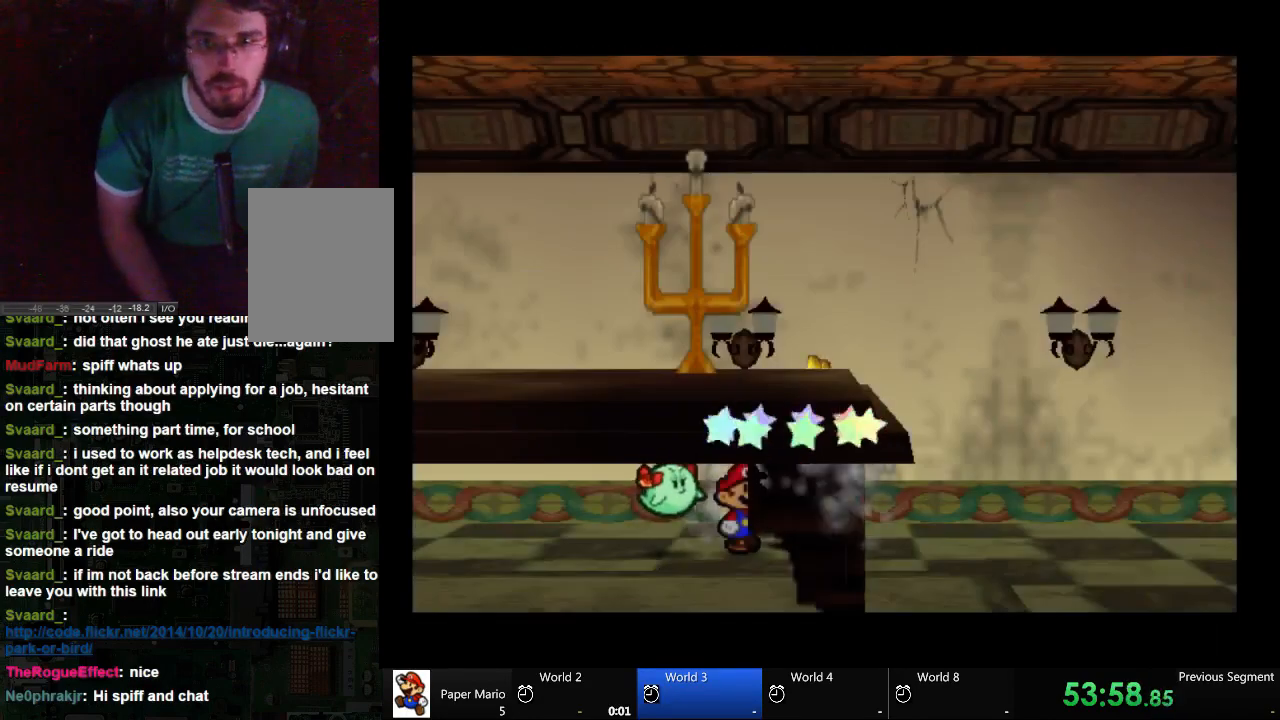
{"buttons": [], "left_stick": "center", "right_stick": "center", "events": []}
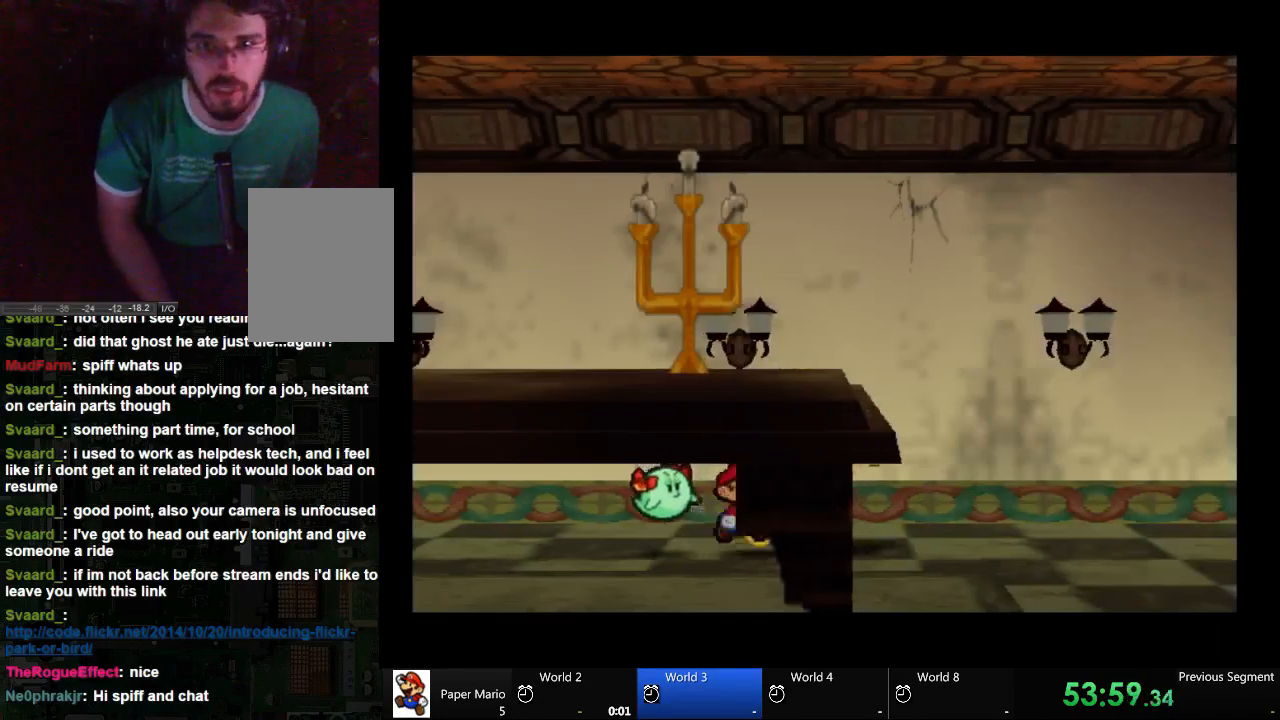
{"buttons": [], "left_stick": "up-right", "right_stick": "center", "events": [[33, "left_stick", "right"], [100, "left_stick", "up-right"]]}
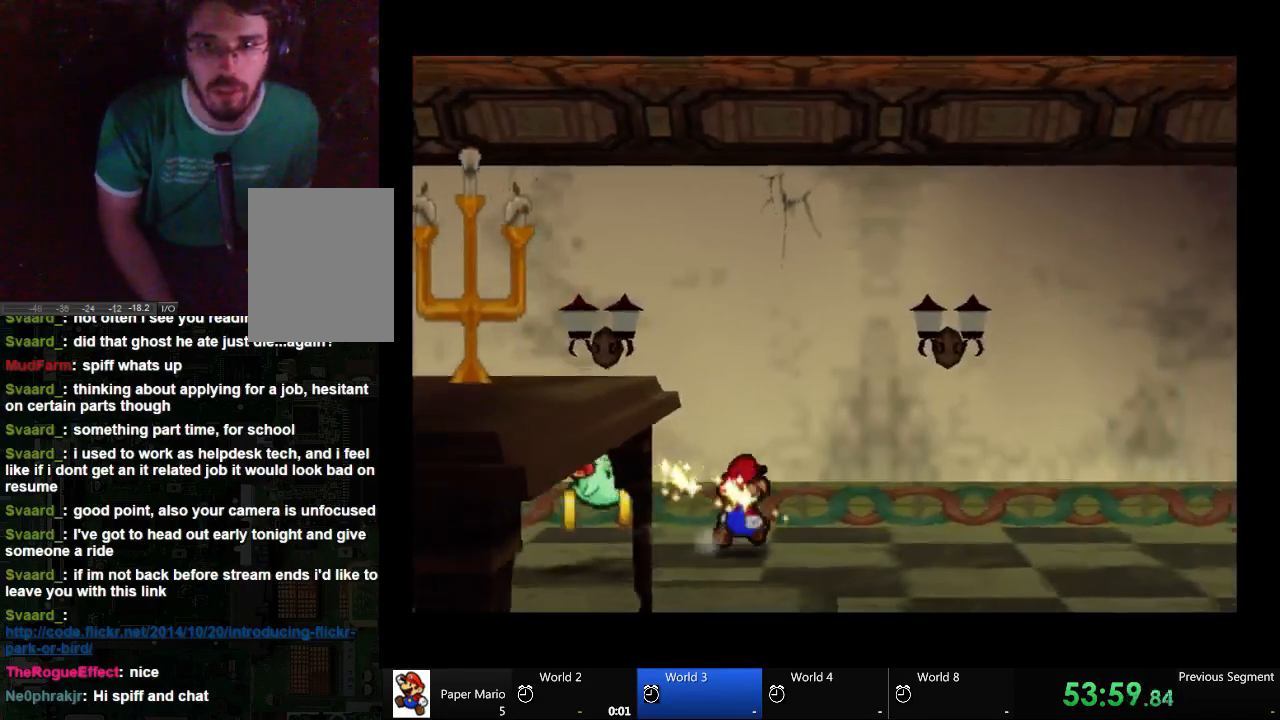
{"buttons": [], "left_stick": "down-left", "right_stick": "center", "events": [[100, "left_stick", "up"], [300, "left_stick", "center"], [367, "left_stick", "down-left"]]}
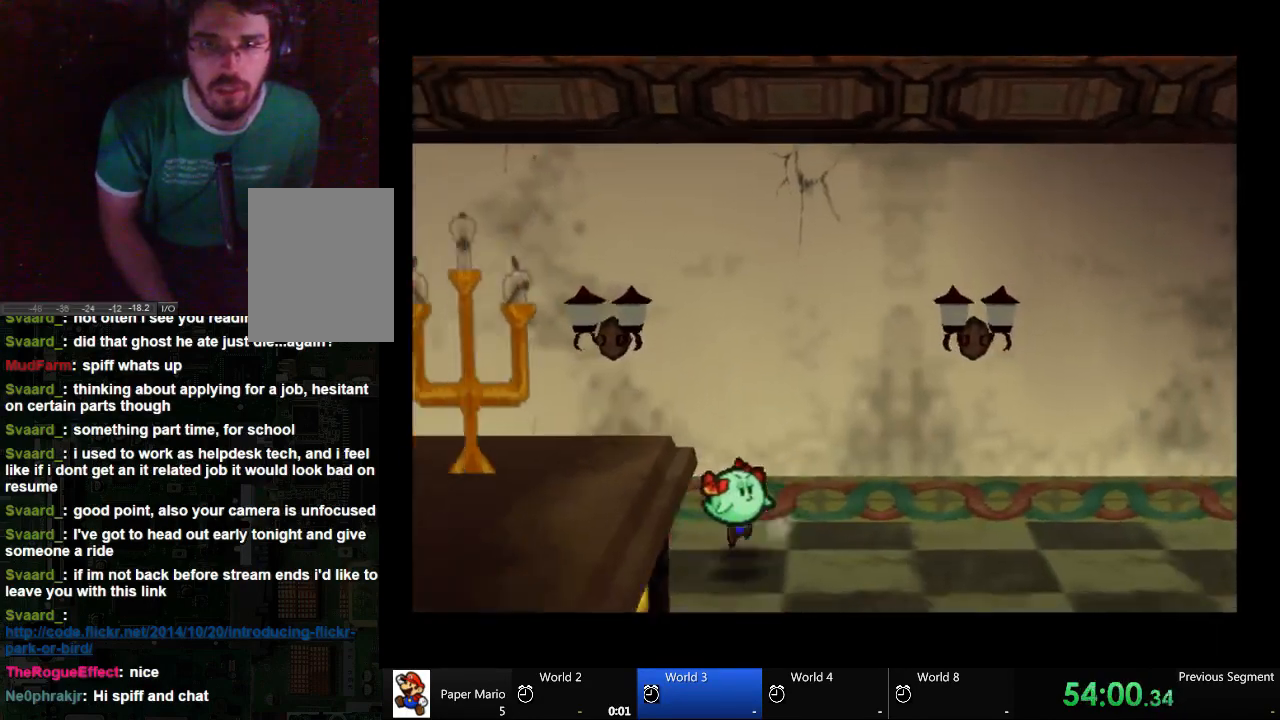
{"buttons": [], "left_stick": "down", "right_stick": "center", "events": [[400, "left_stick", "down"]]}